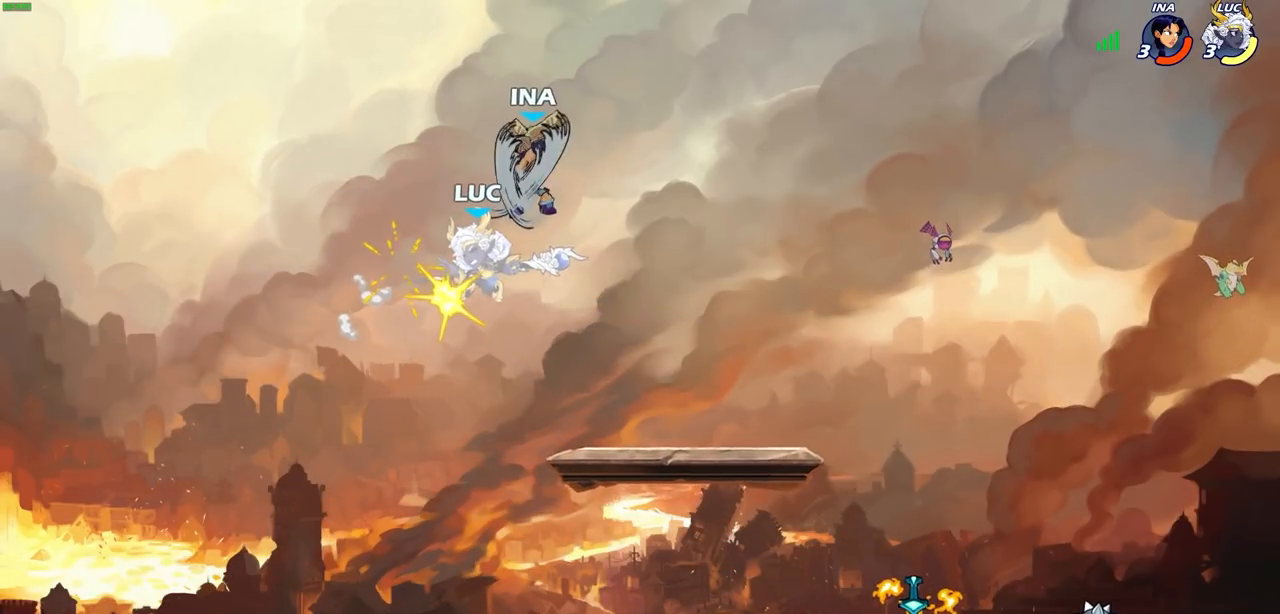
Gameplay with a controller (PlayStation layout); each line is a JSON object with the inputs held at the frame after it. "events" lists button and stick changes between this image and that frame as [ms after this image, input, new state], when the widget could be followed in between.
{"buttons": [], "left_stick": "center", "right_stick": "center", "events": [[33, "left_stick", "up-right"], [117, "left_stick", "center"]]}
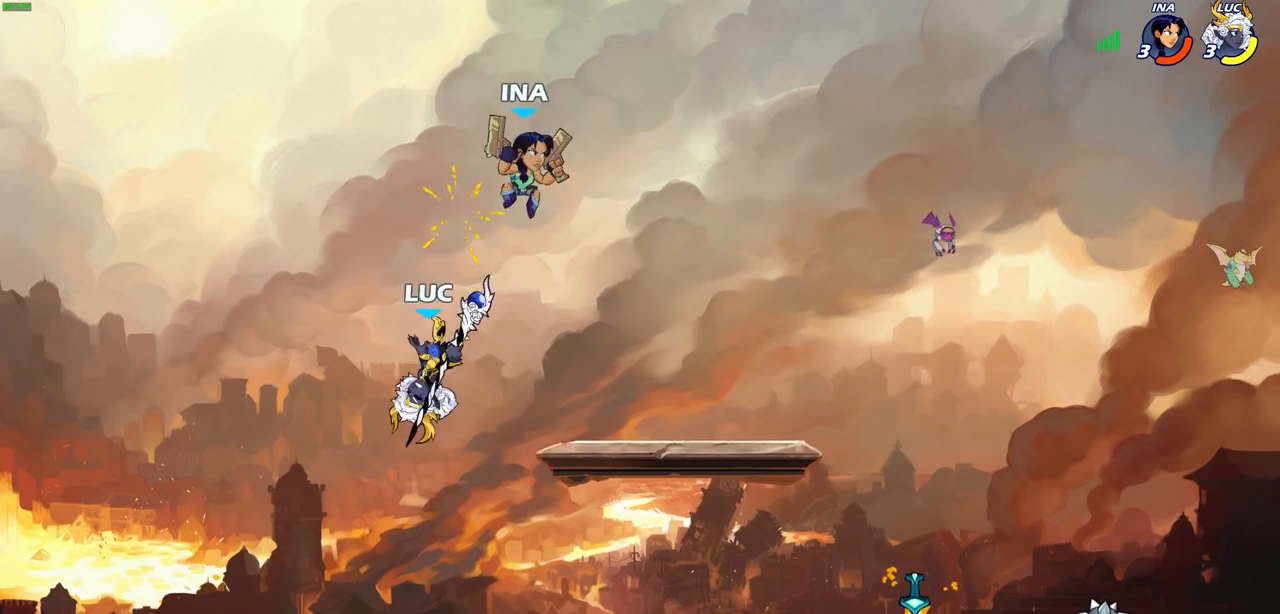
{"buttons": [], "left_stick": "center", "right_stick": "center"}
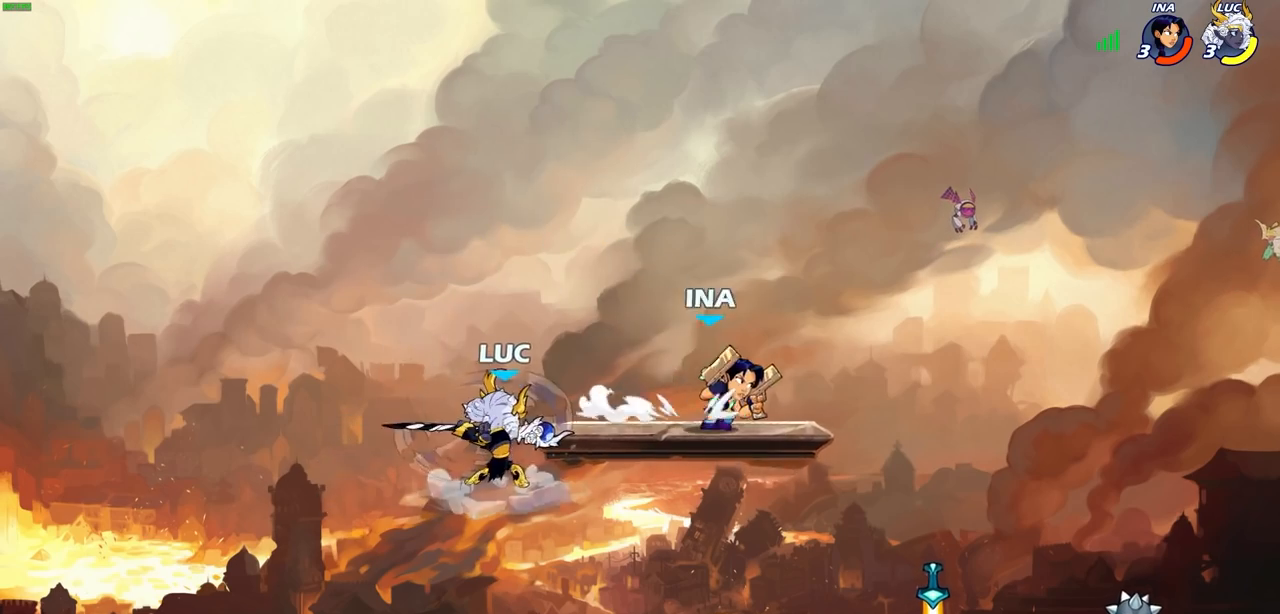
{"buttons": [], "left_stick": "down-left", "right_stick": "center", "events": [[350, "left_stick", "up-left"], [450, "left_stick", "down-left"]]}
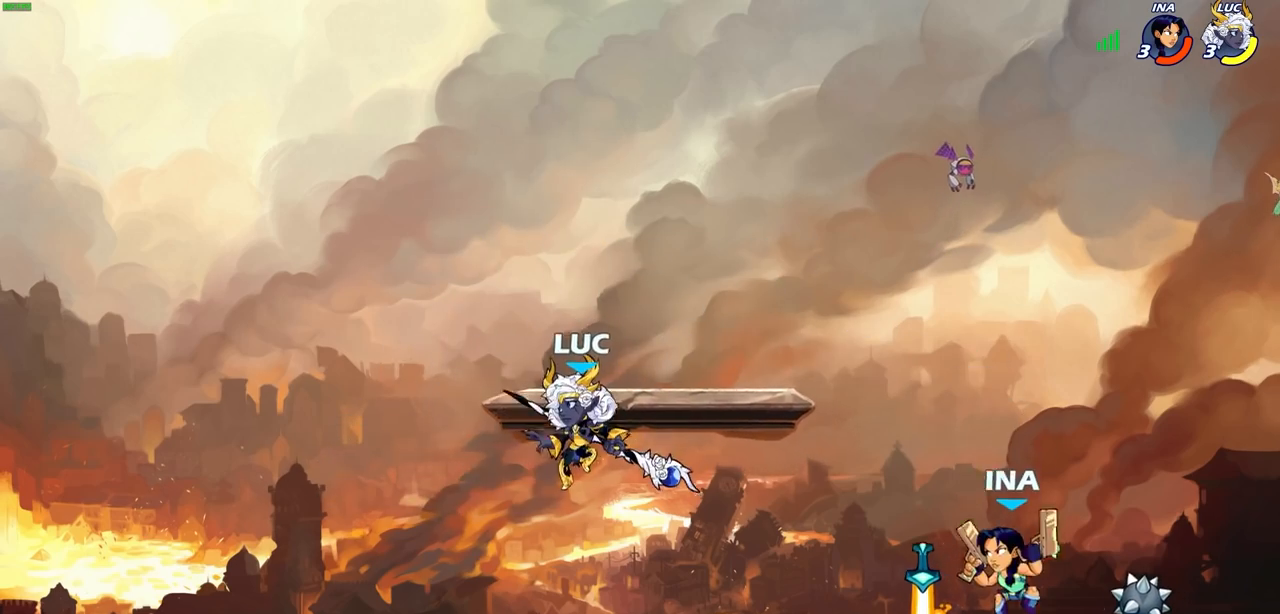
{"buttons": [], "left_stick": "up-left", "right_stick": "center", "events": [[233, "left_stick", "right"], [333, "left_stick", "up-left"]]}
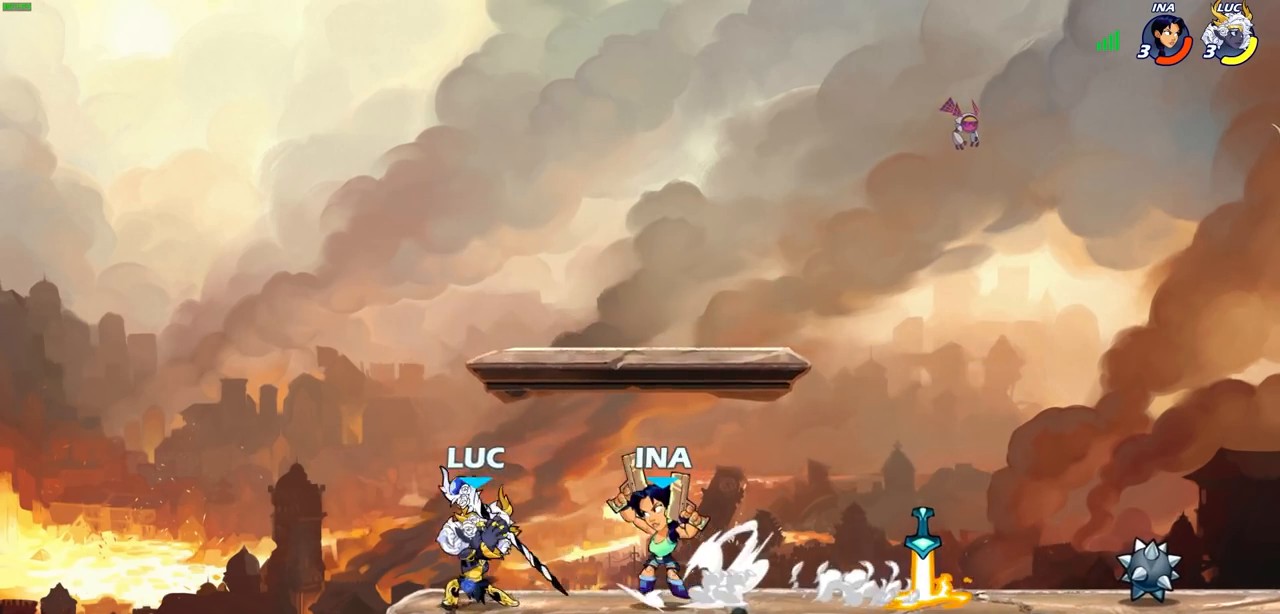
{"buttons": [], "left_stick": "center", "right_stick": "center", "events": [[50, "left_stick", "up-right"], [167, "CROSS", "down"], [183, "left_stick", "center"], [283, "CROSS", "up"]]}
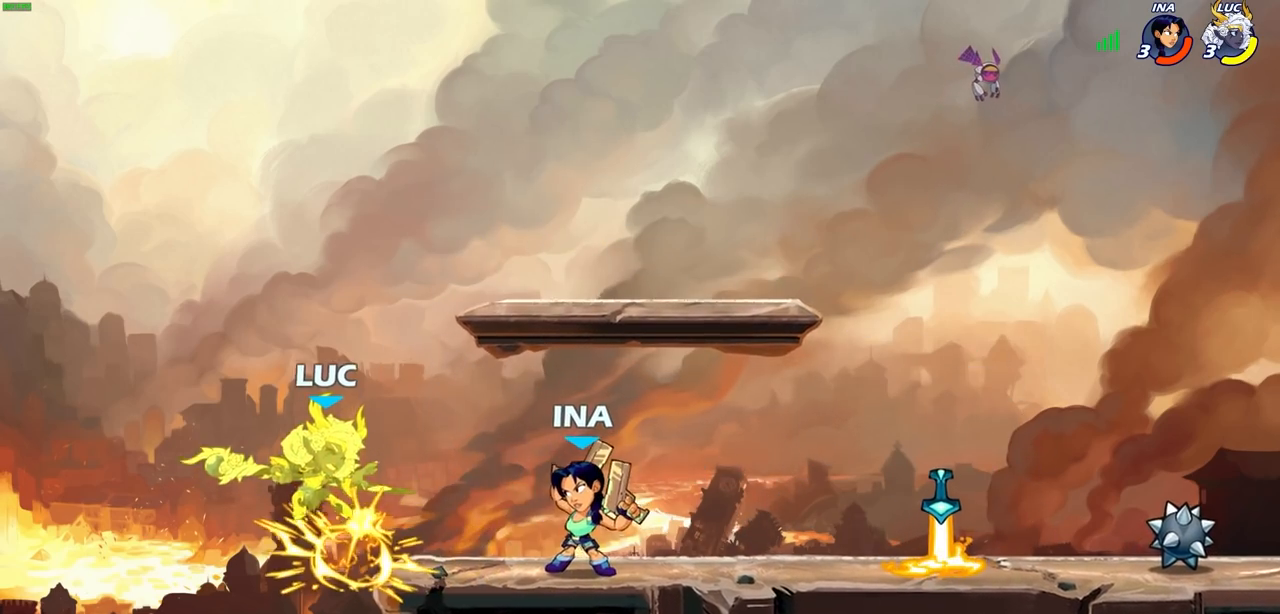
{"buttons": ["R1", "R2"], "left_stick": "center", "right_stick": "center", "events": [[200, "left_stick", "left"], [300, "left_stick", "down-left"], [317, "CROSS", "down"], [350, "R2", "down"], [450, "R1", "down"], [467, "CROSS", "up"], [500, "left_stick", "center"]]}
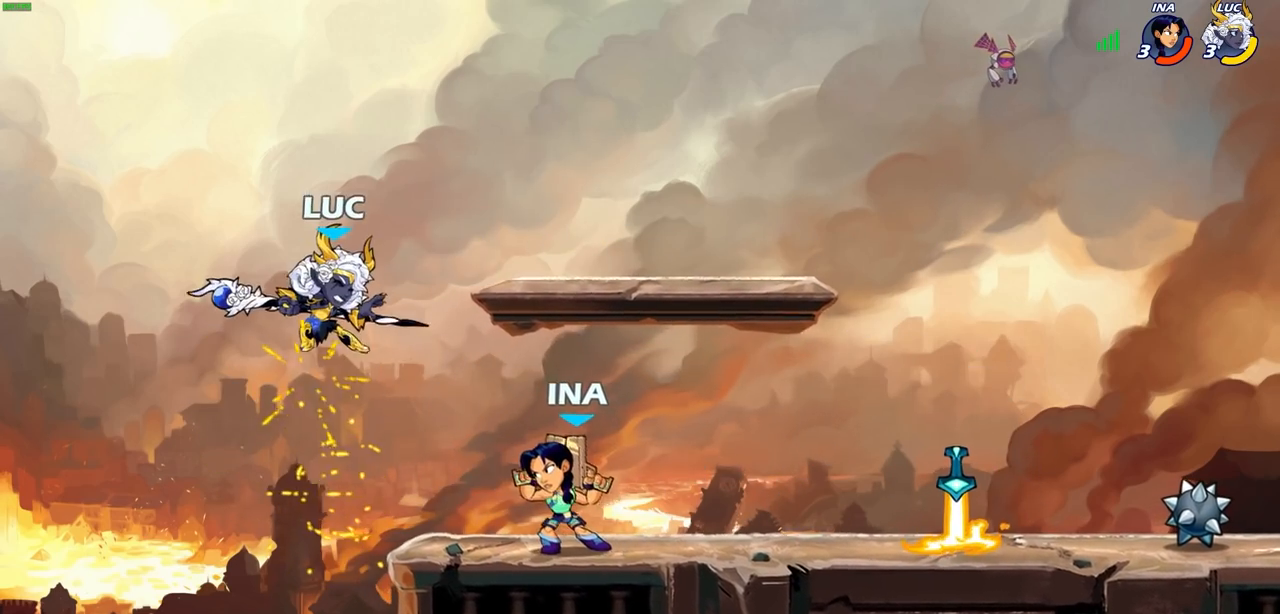
{"buttons": [], "left_stick": "center", "right_stick": "center", "events": [[33, "R1", "up"], [33, "R2", "up"], [33, "left_stick", "up-right"], [183, "CROSS", "down"], [200, "R2", "down"], [367, "CROSS", "up"], [383, "R2", "up"], [483, "left_stick", "center"]]}
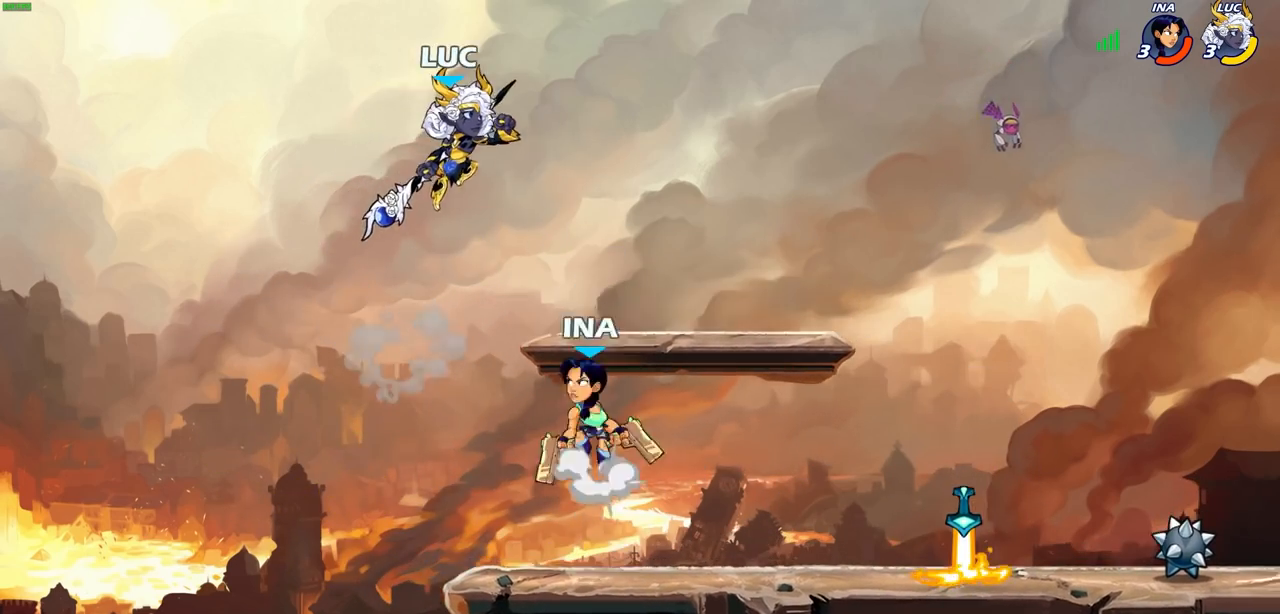
{"buttons": [], "left_stick": "right", "right_stick": "center", "events": [[150, "left_stick", "left"], [350, "left_stick", "right"], [367, "SQUARE", "down"], [467, "SQUARE", "up"]]}
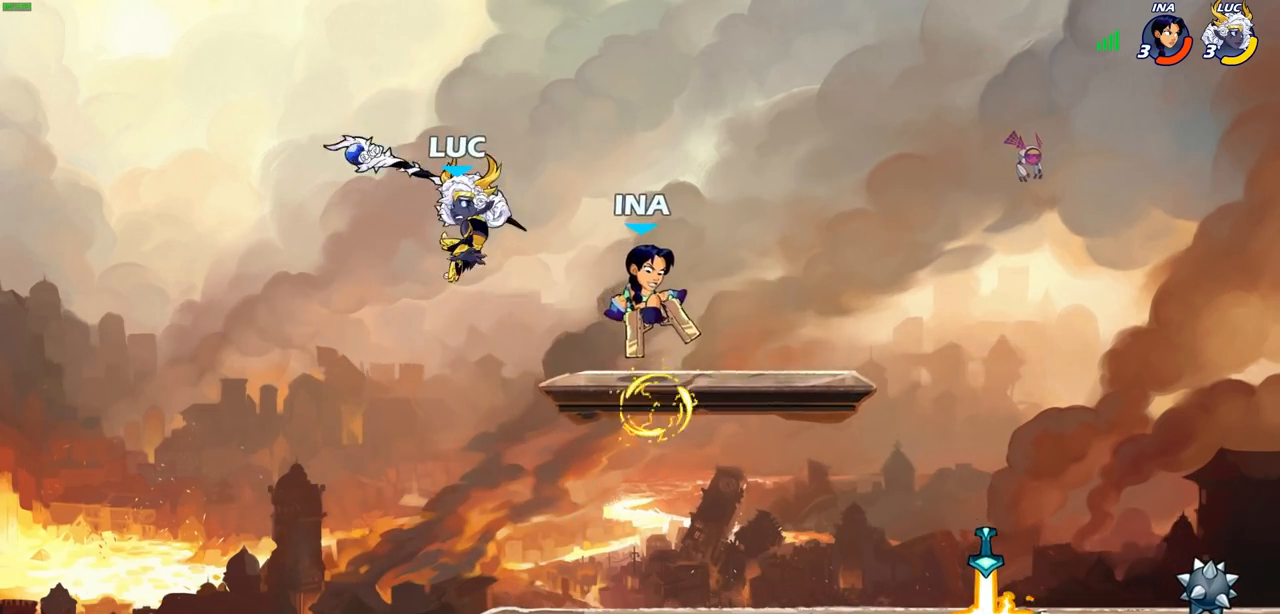
{"buttons": [], "left_stick": "right", "right_stick": "center", "events": []}
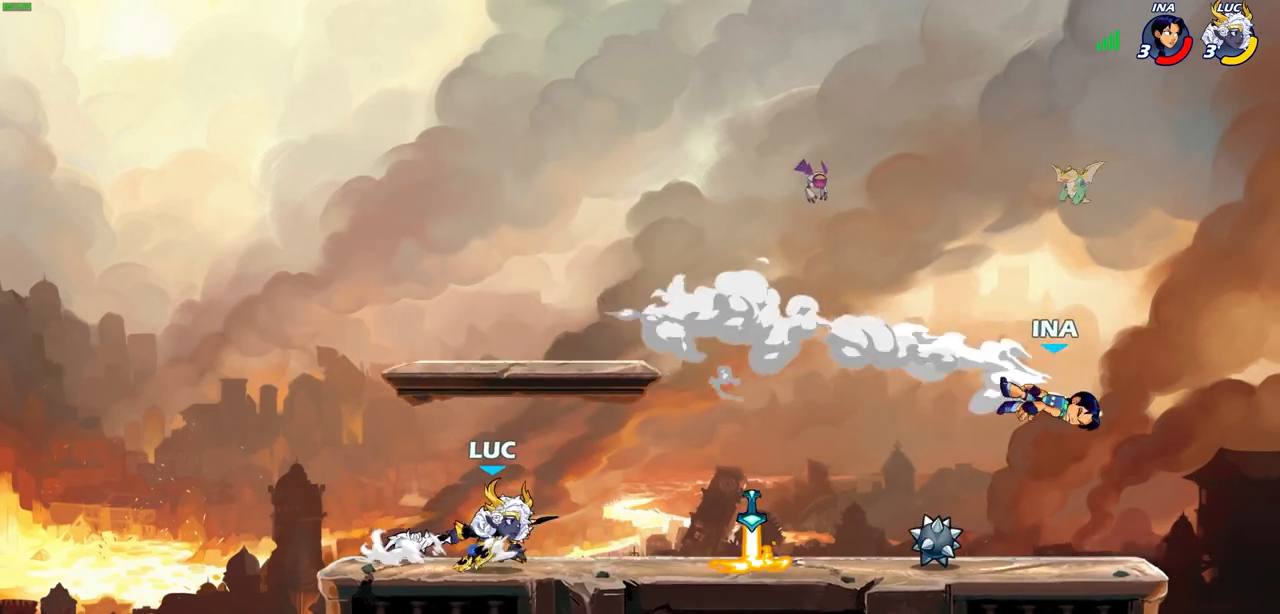
{"buttons": [], "left_stick": "right", "right_stick": "center", "events": [[217, "R2", "down"], [233, "CIRCLE", "down"], [250, "R1", "down"], [317, "R1", "up"], [317, "R2", "up"], [333, "CIRCLE", "up"]]}
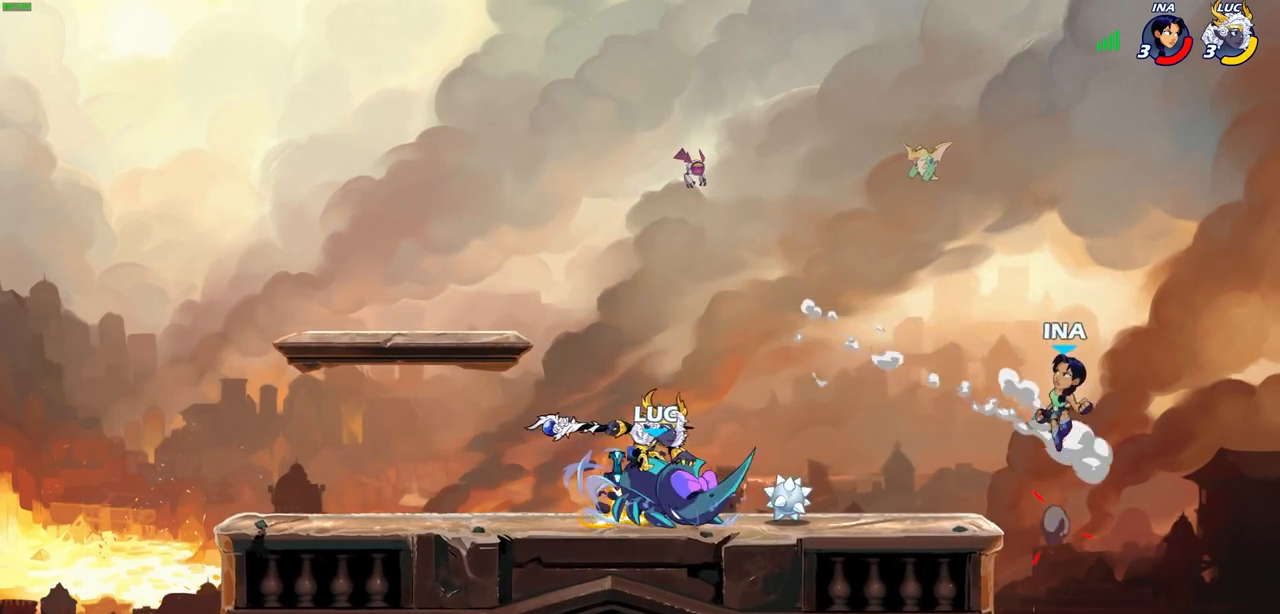
{"buttons": [], "left_stick": "center", "right_stick": "center", "events": [[267, "left_stick", "center"]]}
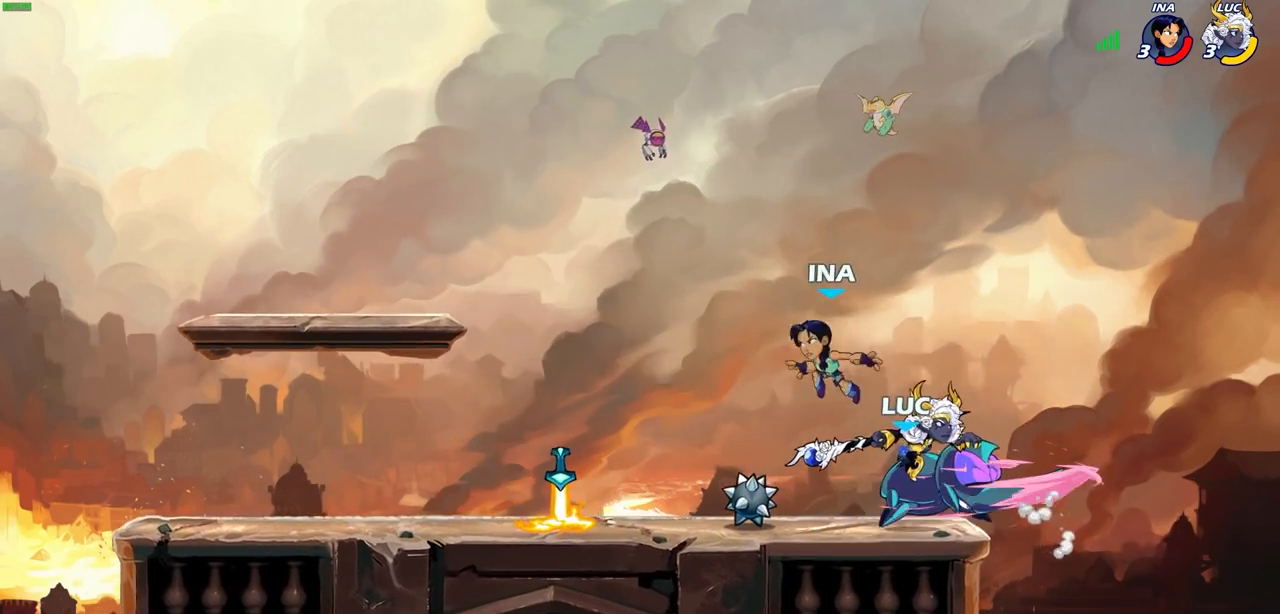
{"buttons": ["CROSS"], "left_stick": "left", "right_stick": "center", "events": [[333, "left_stick", "left"], [483, "CROSS", "down"]]}
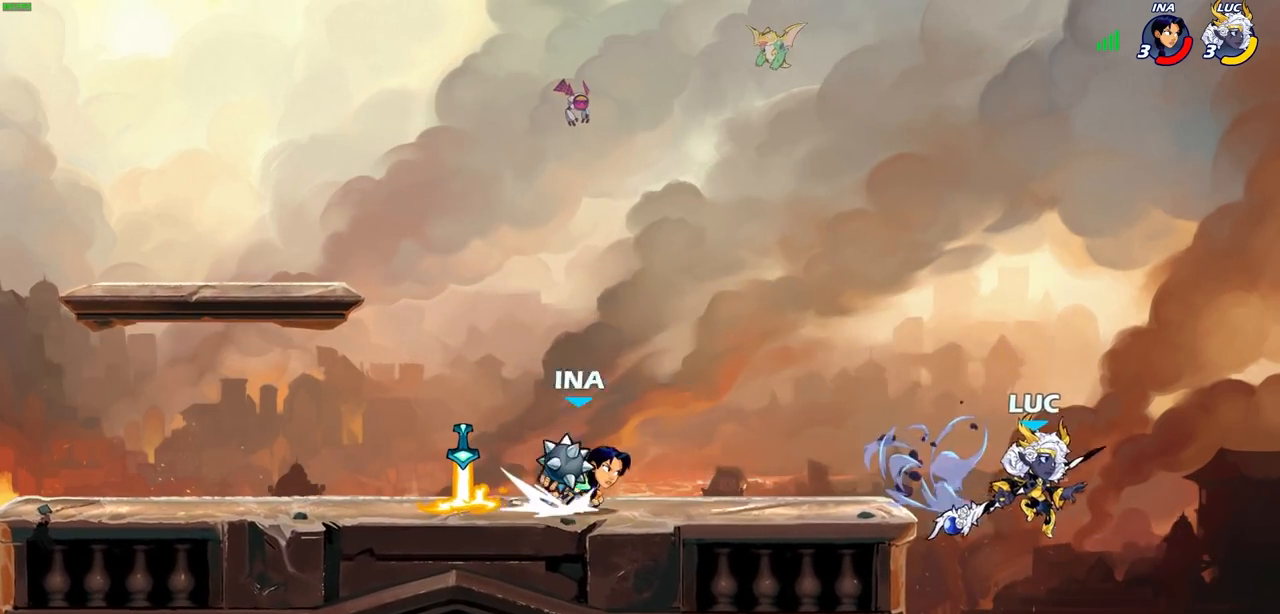
{"buttons": [], "left_stick": "center", "right_stick": "center", "events": [[117, "CROSS", "up"], [267, "left_stick", "center"], [333, "left_stick", "up"], [400, "left_stick", "center"]]}
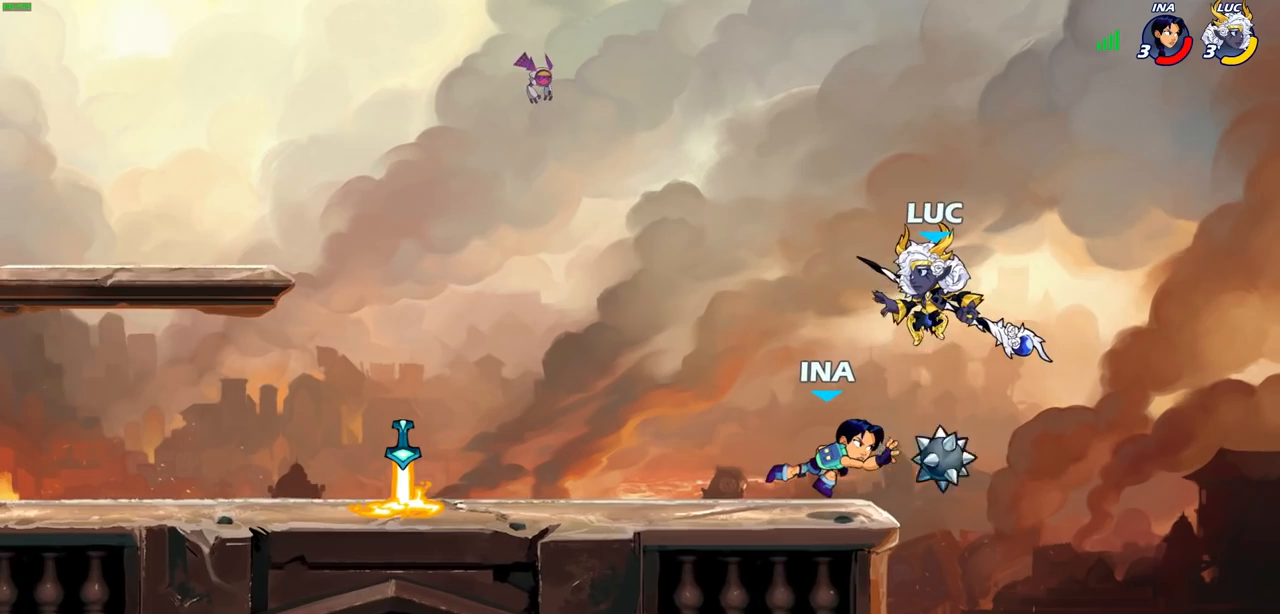
{"buttons": [], "left_stick": "center", "right_stick": "center", "events": [[67, "left_stick", "left"], [217, "left_stick", "down-left"], [317, "R1", "down"], [317, "R2", "down"], [333, "CIRCLE", "down"], [400, "CIRCLE", "up"], [400, "R1", "up"], [400, "R2", "up"], [433, "left_stick", "center"]]}
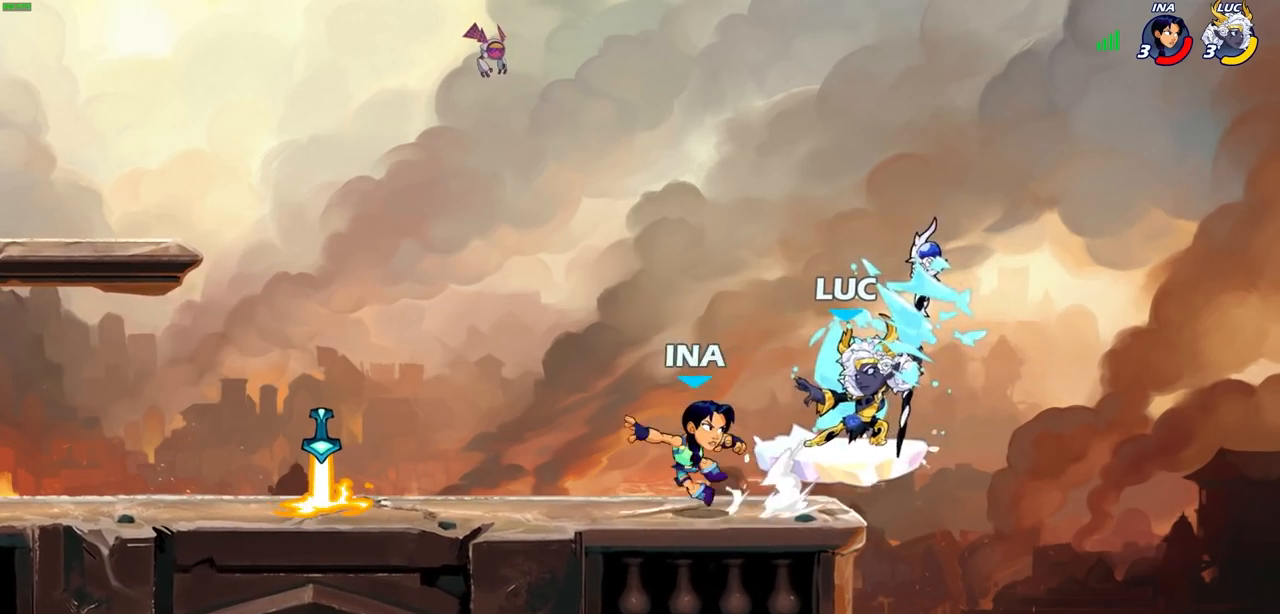
{"buttons": [], "left_stick": "left", "right_stick": "center", "events": [[383, "left_stick", "left"]]}
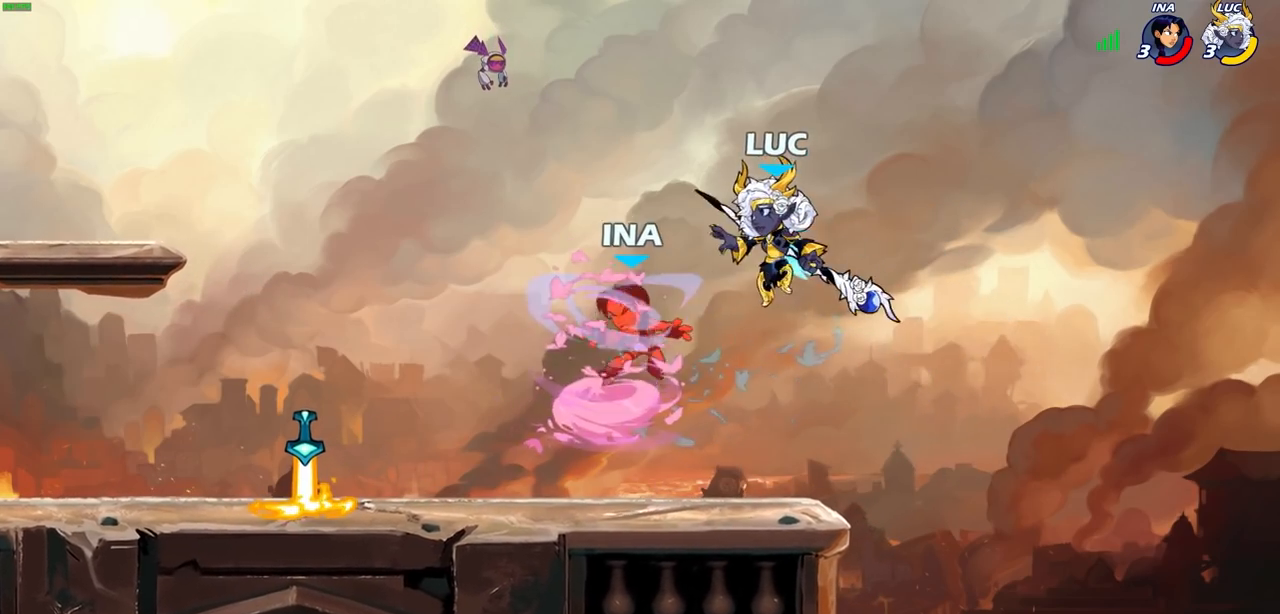
{"buttons": [], "left_stick": "left", "right_stick": "center", "events": [[50, "SQUARE", "down"], [100, "left_stick", "center"], [117, "SQUARE", "up"], [333, "left_stick", "left"]]}
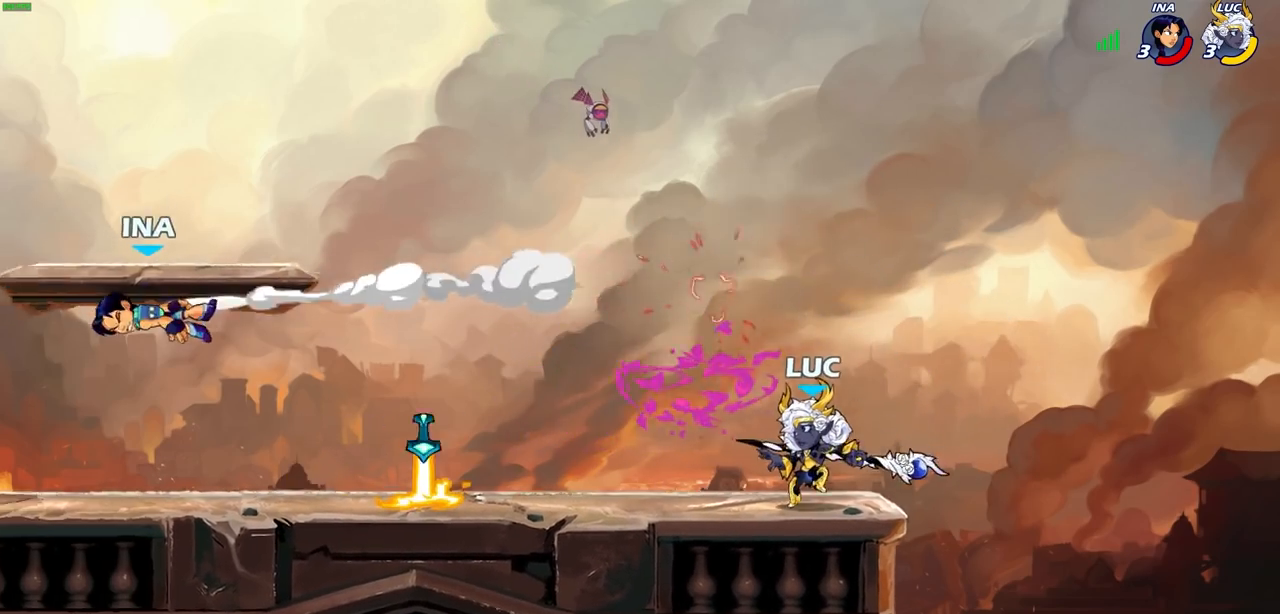
{"buttons": [], "left_stick": "center", "right_stick": "center", "events": [[50, "R2", "down"], [133, "R2", "up"], [200, "R1", "down"], [233, "left_stick", "up-left"], [283, "R1", "up"], [333, "left_stick", "center"]]}
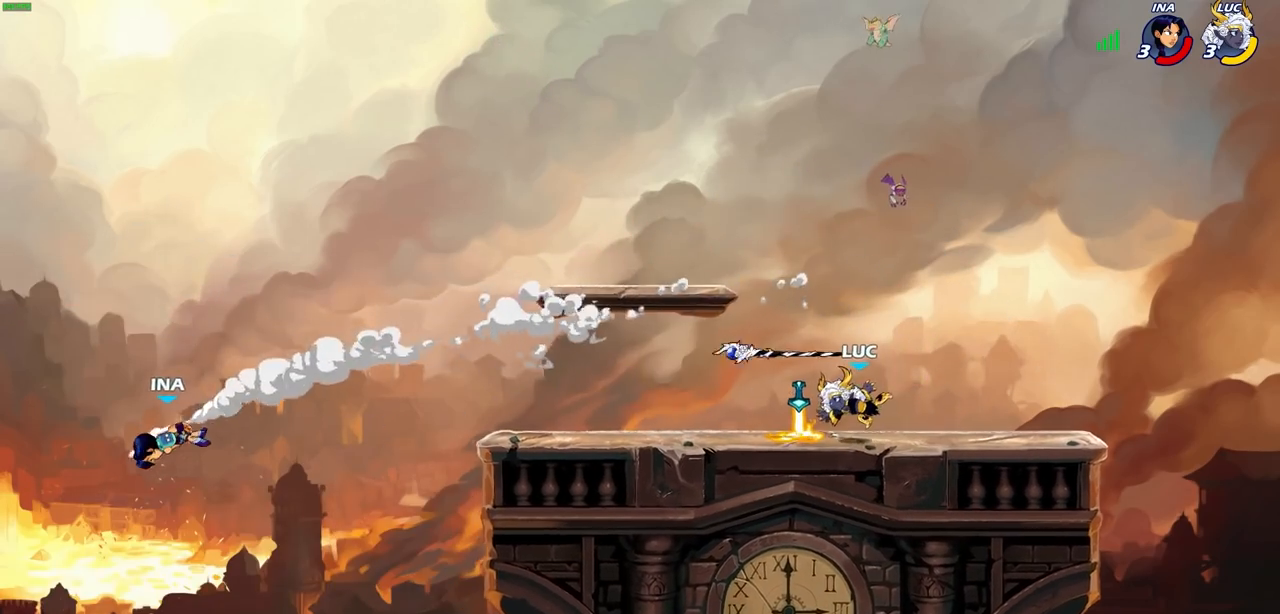
{"buttons": [], "left_stick": "left", "right_stick": "center", "events": [[117, "left_stick", "left"], [283, "R1", "down"], [383, "R1", "up"]]}
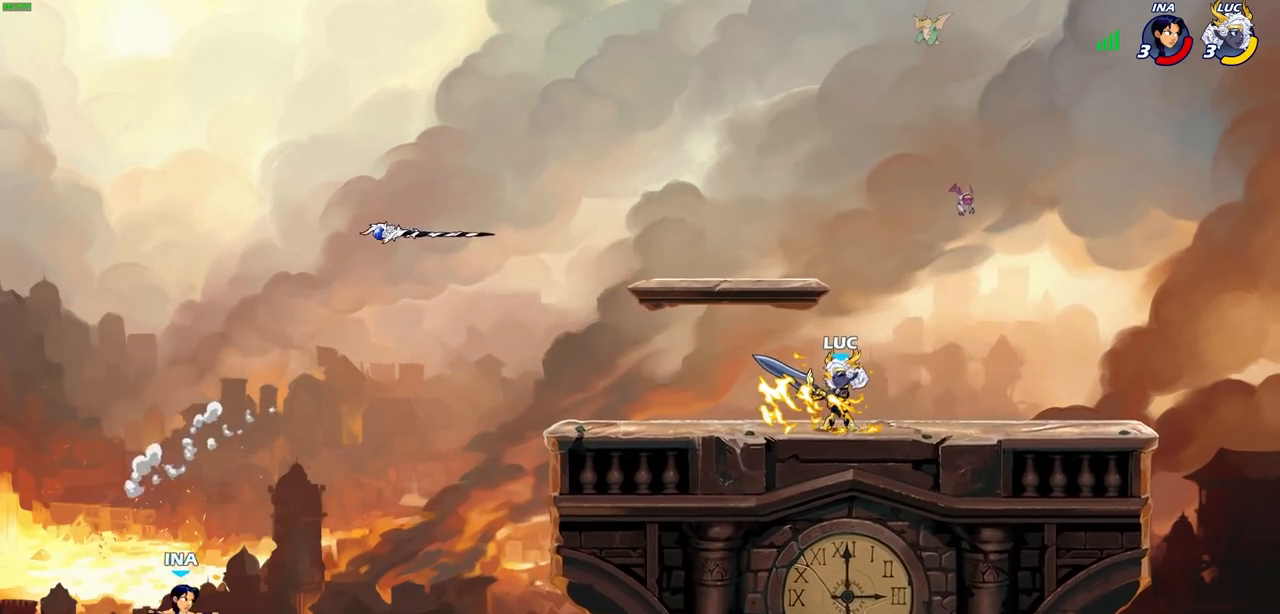
{"buttons": [], "left_stick": "center", "right_stick": "center", "events": [[233, "left_stick", "center"]]}
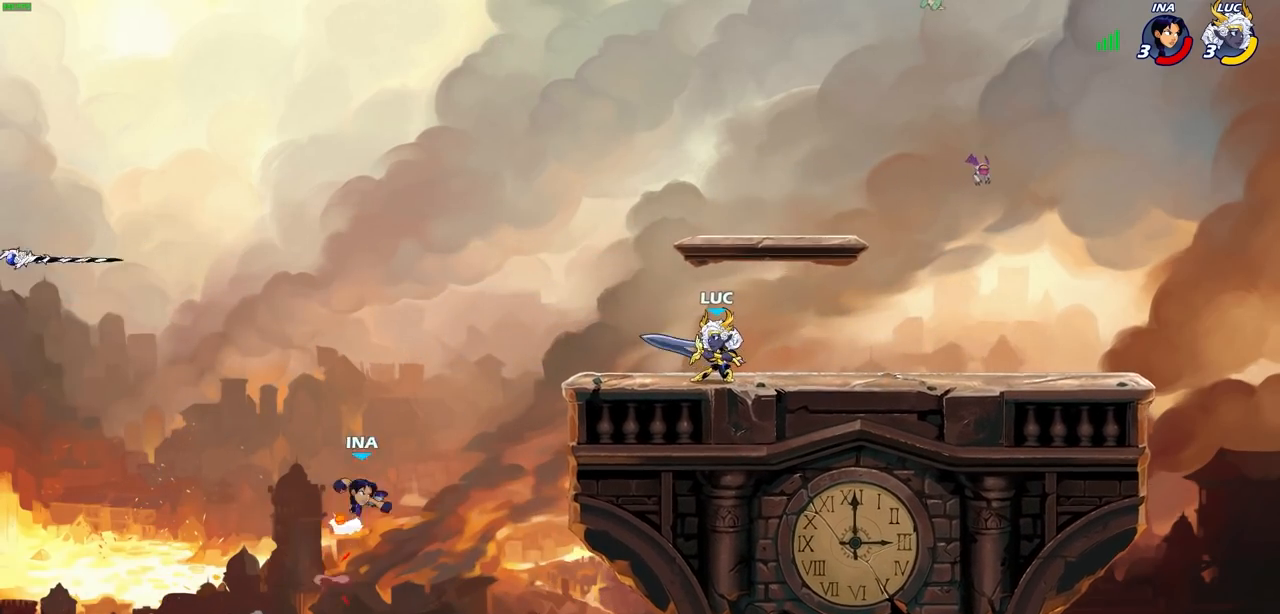
{"buttons": [], "left_stick": "center", "right_stick": "center", "events": []}
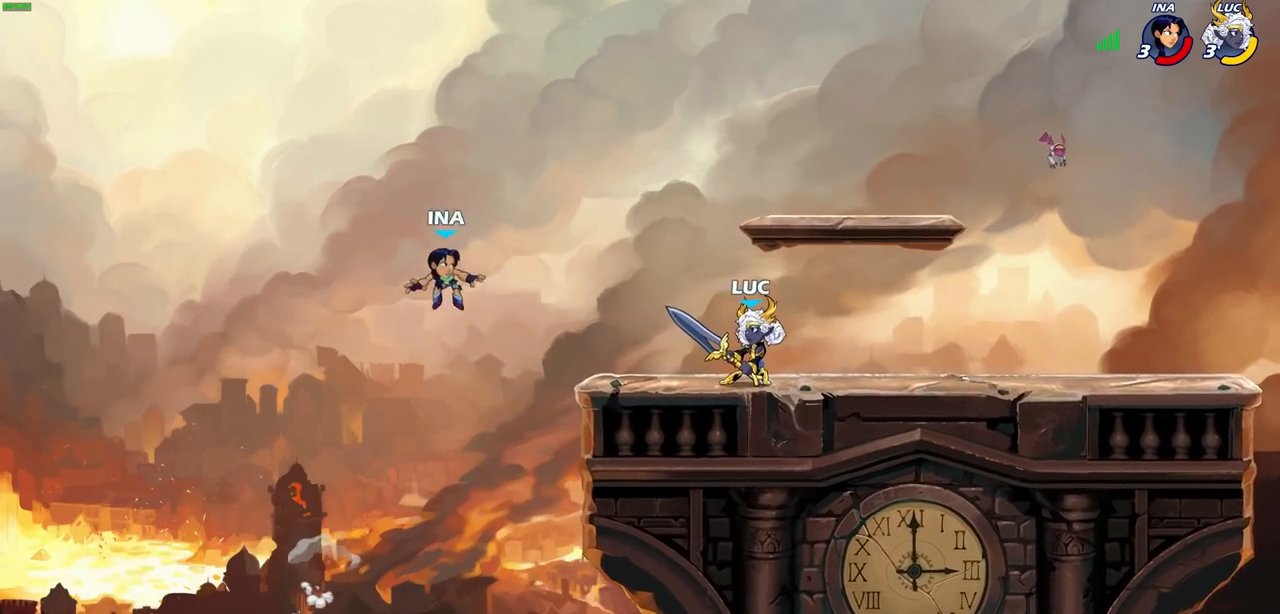
{"buttons": [], "left_stick": "center", "right_stick": "center", "events": [[33, "left_stick", "down"], [200, "CIRCLE", "down"], [250, "CIRCLE", "up"], [283, "left_stick", "center"]]}
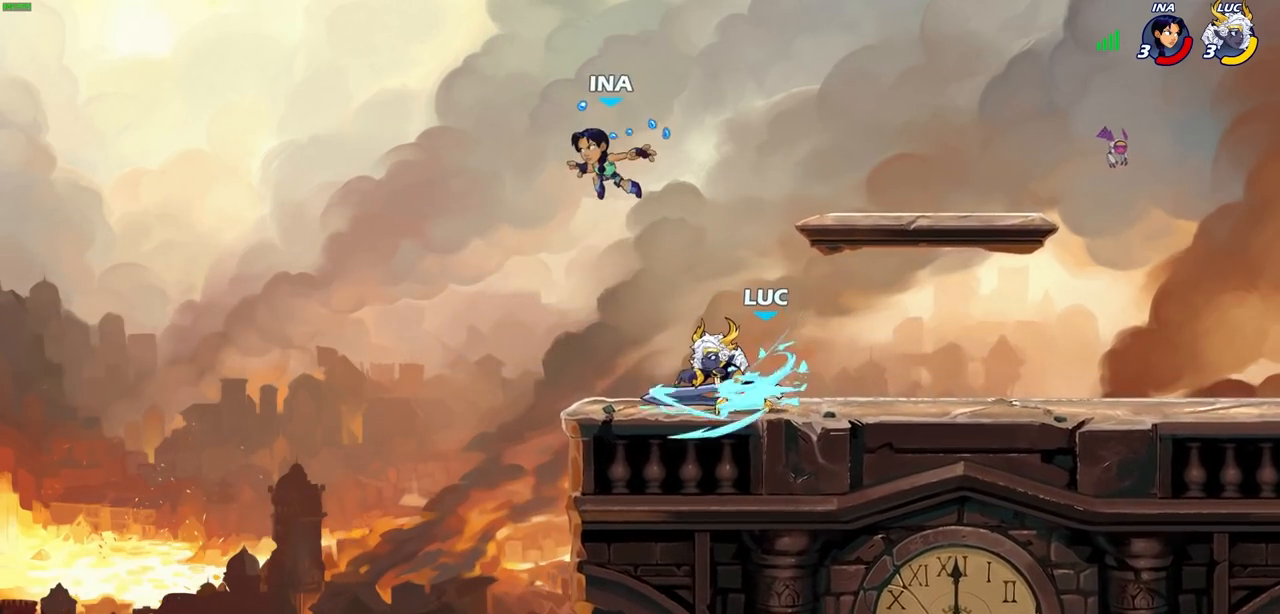
{"buttons": ["CROSS"], "left_stick": "right", "right_stick": "center", "events": [[383, "CROSS", "down"], [400, "left_stick", "right"]]}
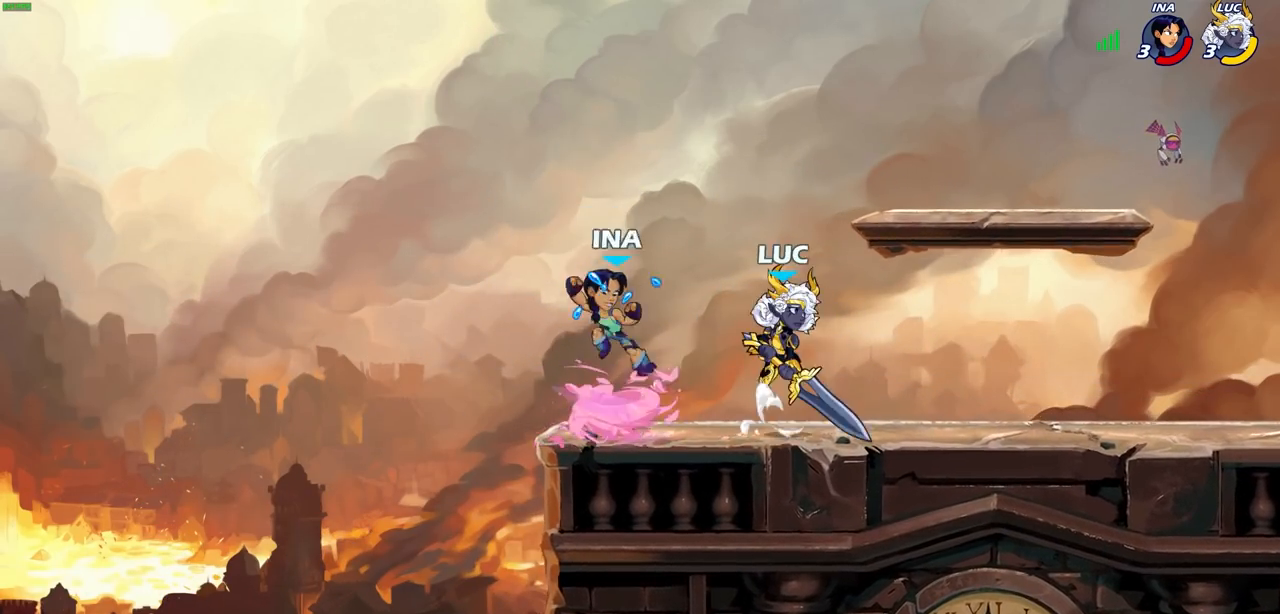
{"buttons": [], "left_stick": "left", "right_stick": "center", "events": [[33, "CROSS", "up"], [133, "left_stick", "up-left"], [183, "left_stick", "left"], [233, "SQUARE", "down"], [317, "SQUARE", "up"]]}
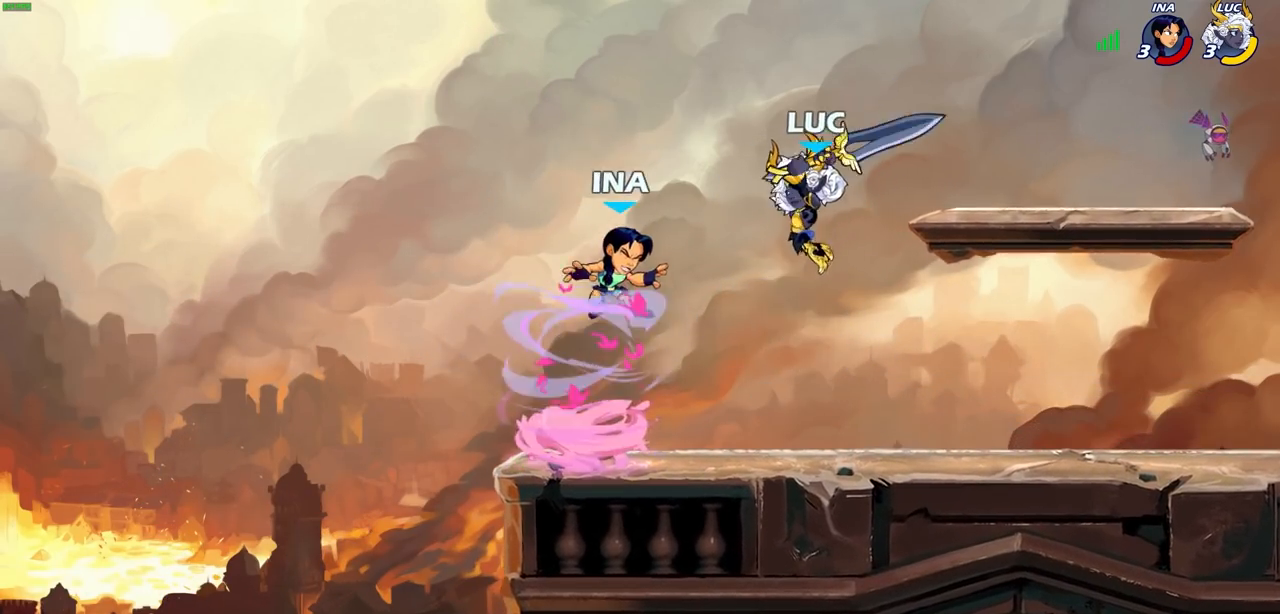
{"buttons": [], "left_stick": "center", "right_stick": "center", "events": [[217, "left_stick", "center"]]}
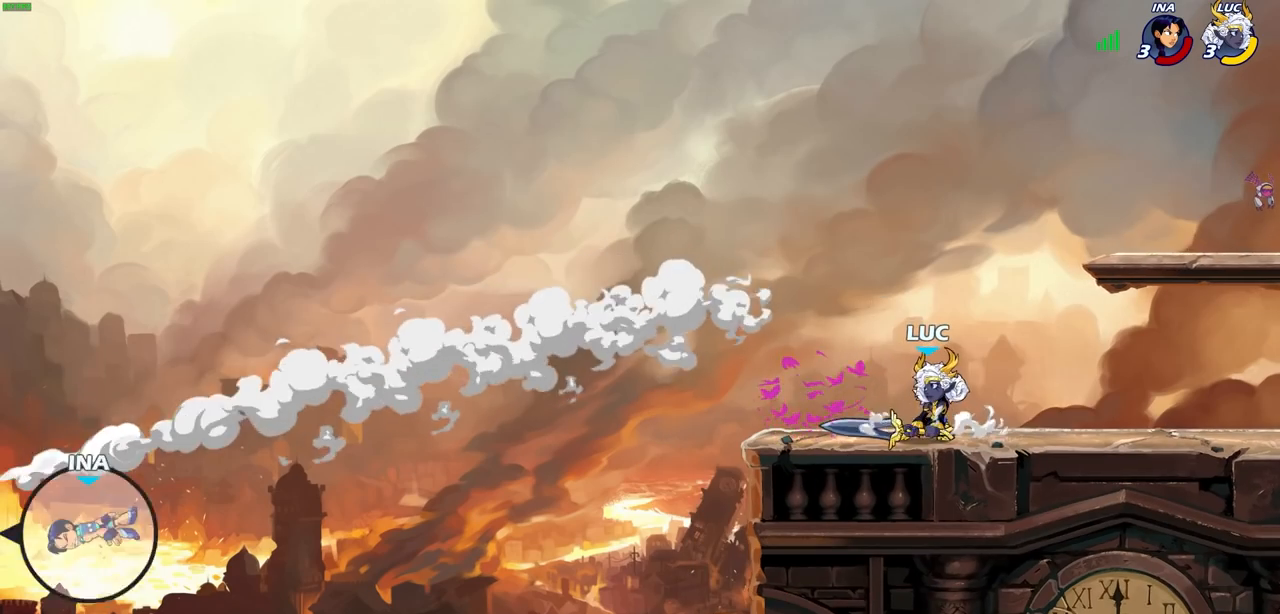
{"buttons": [], "left_stick": "center", "right_stick": "center", "events": []}